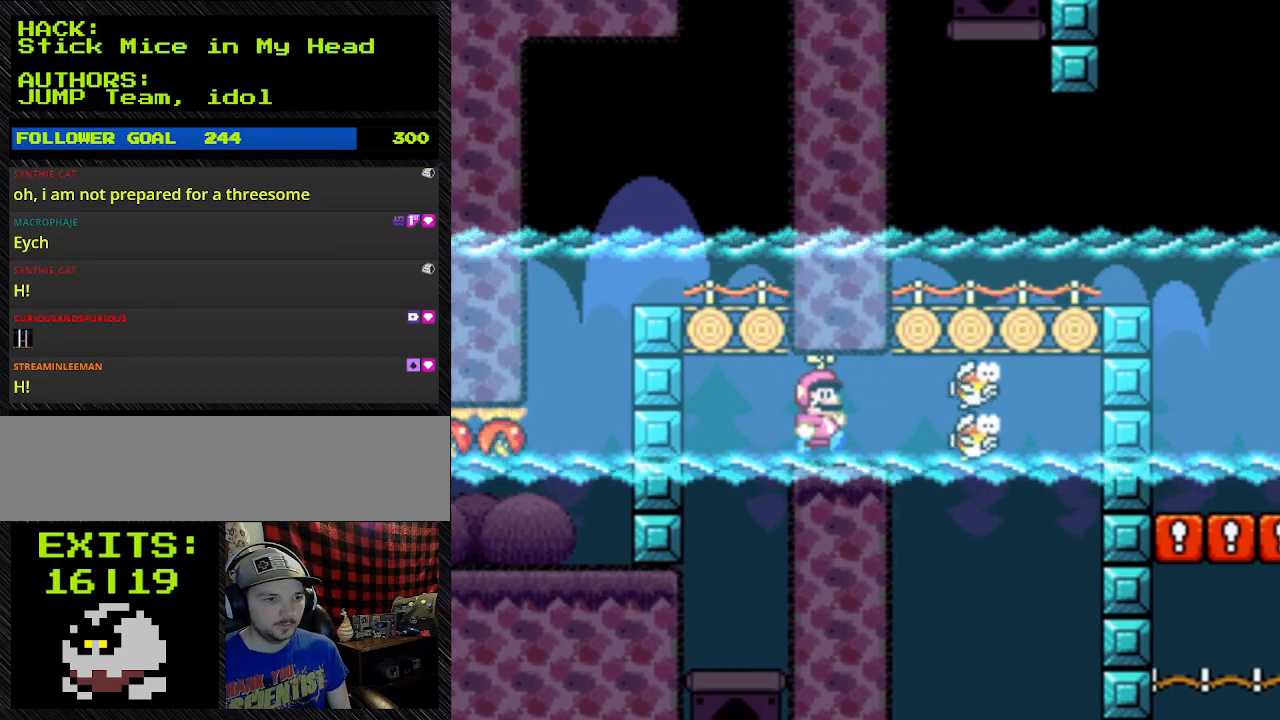
Gameplay with a controller (Nintendo layout); each line is a JSON object with the inputs held at the frame after it. "events" lists button and stick changes between this image and that frame as [ms after this image, input, new state], when the widget could be followed in between. Not read: L3 R3.
{"buttons": ["Y", "DPAD_RIGHT"], "events": [[400, "DPAD_RIGHT", "down"]]}
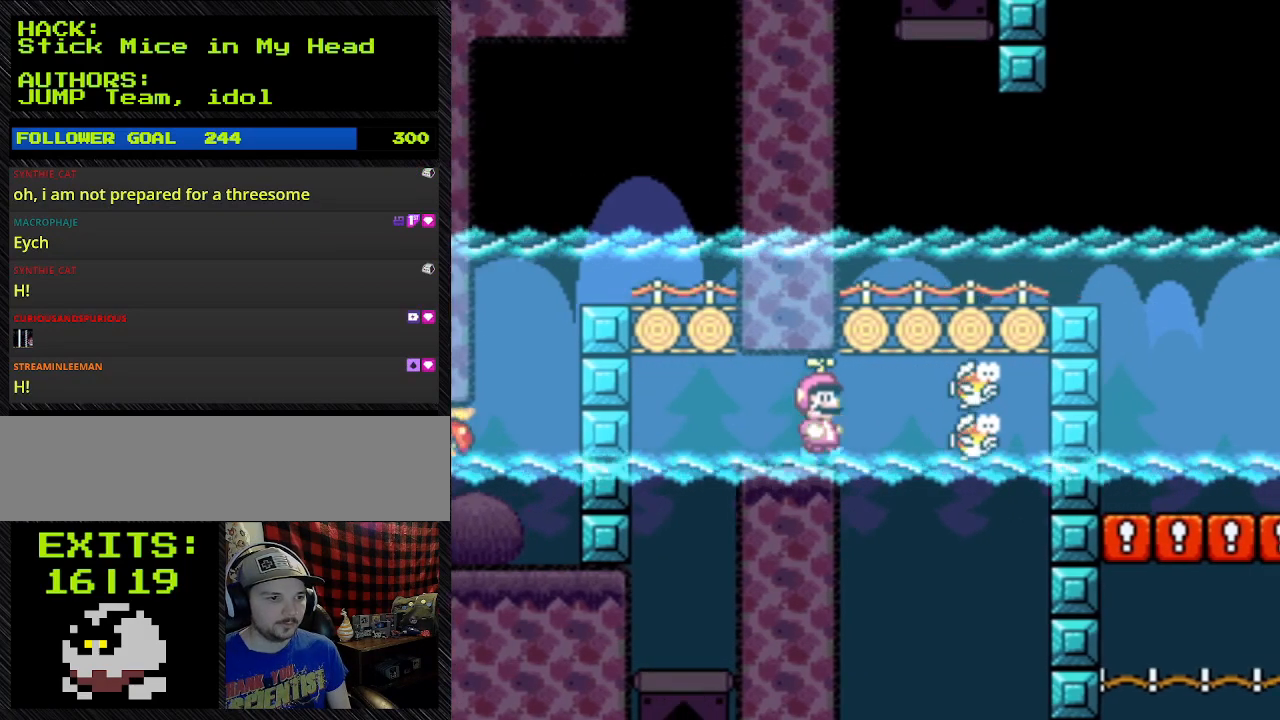
{"buttons": ["Y", "DPAD_RIGHT"], "events": []}
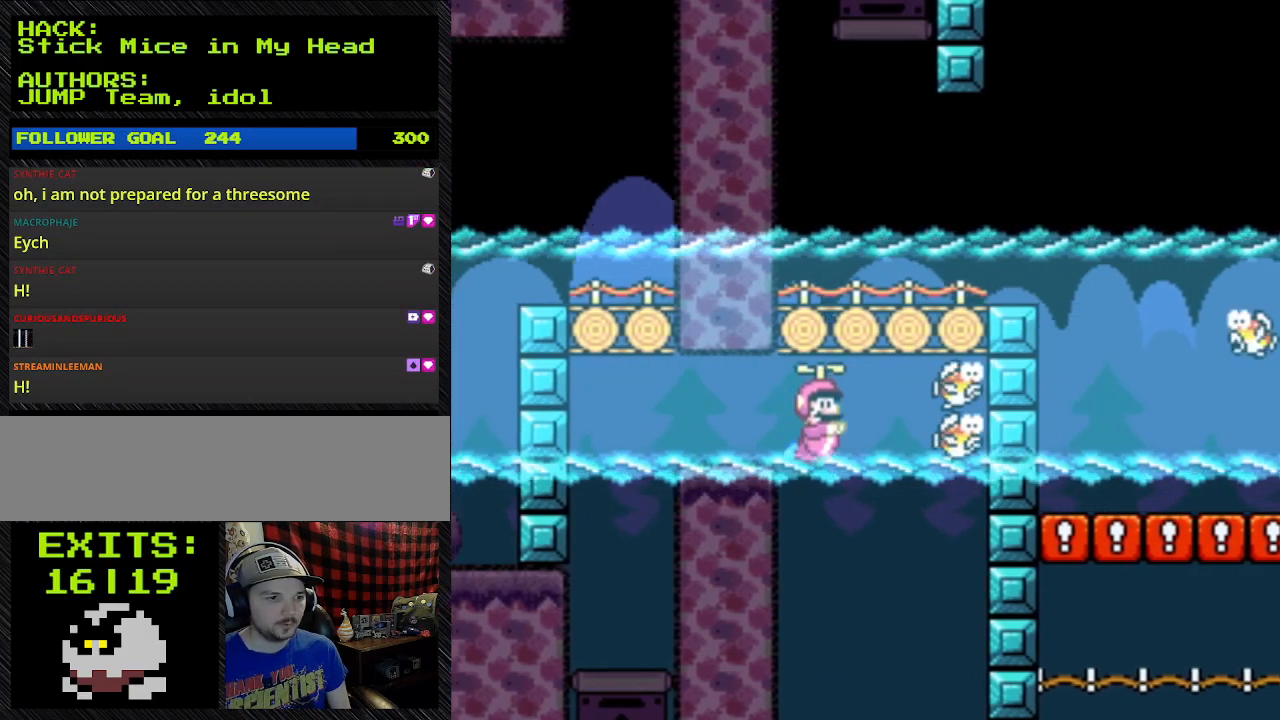
{"buttons": ["Y", "DPAD_LEFT"], "events": [[267, "DPAD_LEFT", "down"], [267, "DPAD_RIGHT", "up"]]}
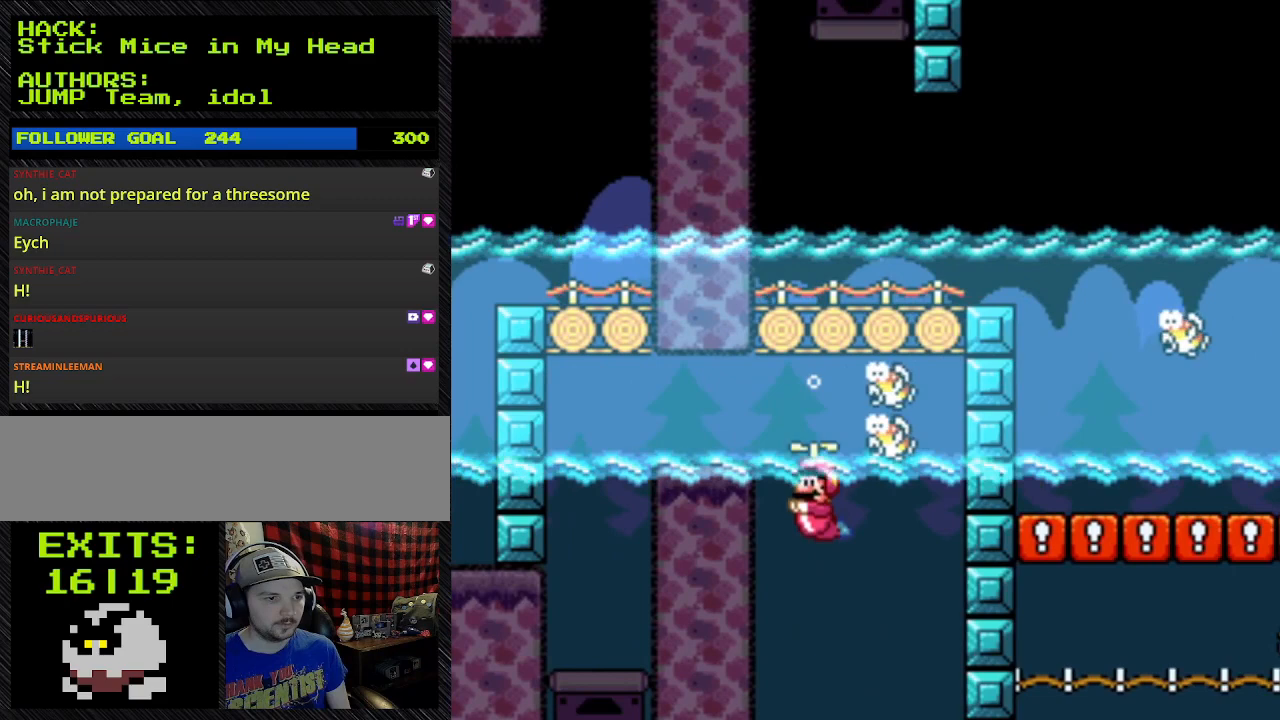
{"buttons": ["Y", "DPAD_DOWN"], "events": [[200, "DPAD_LEFT", "up"], [400, "DPAD_DOWN", "down"]]}
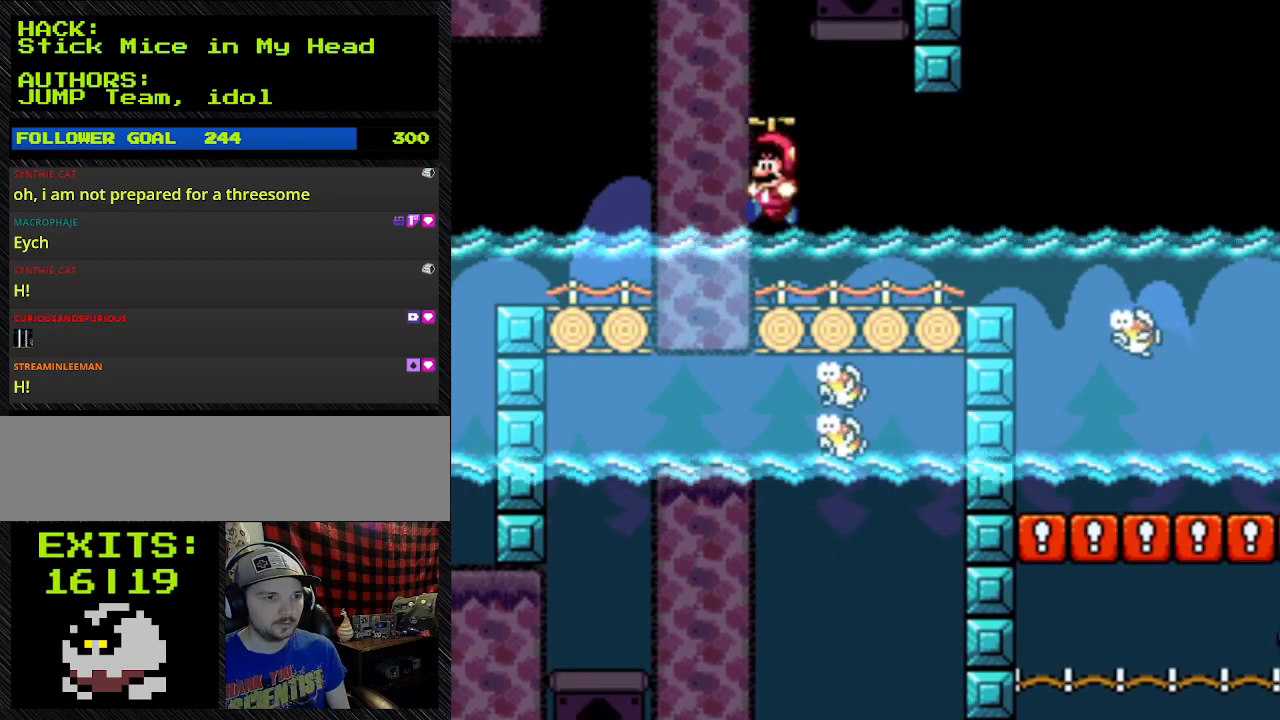
{"buttons": ["Y"], "events": [[200, "DPAD_DOWN", "up"]]}
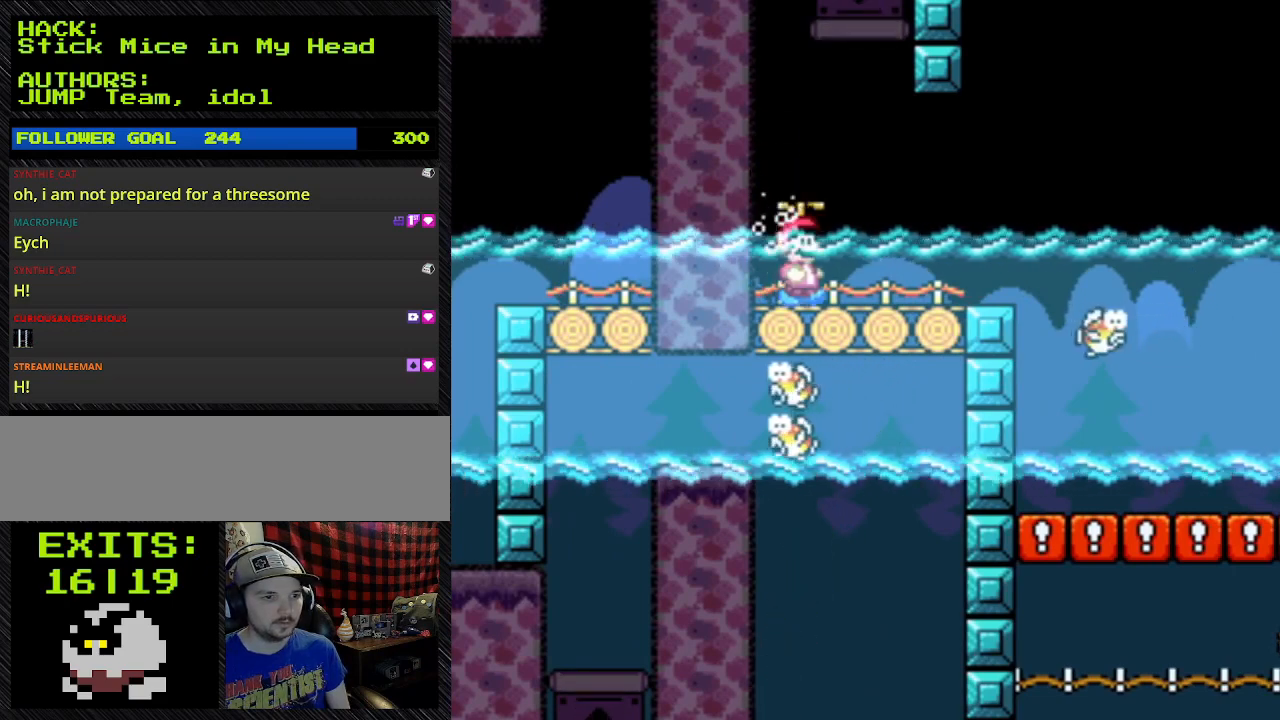
{"buttons": ["Y"], "events": []}
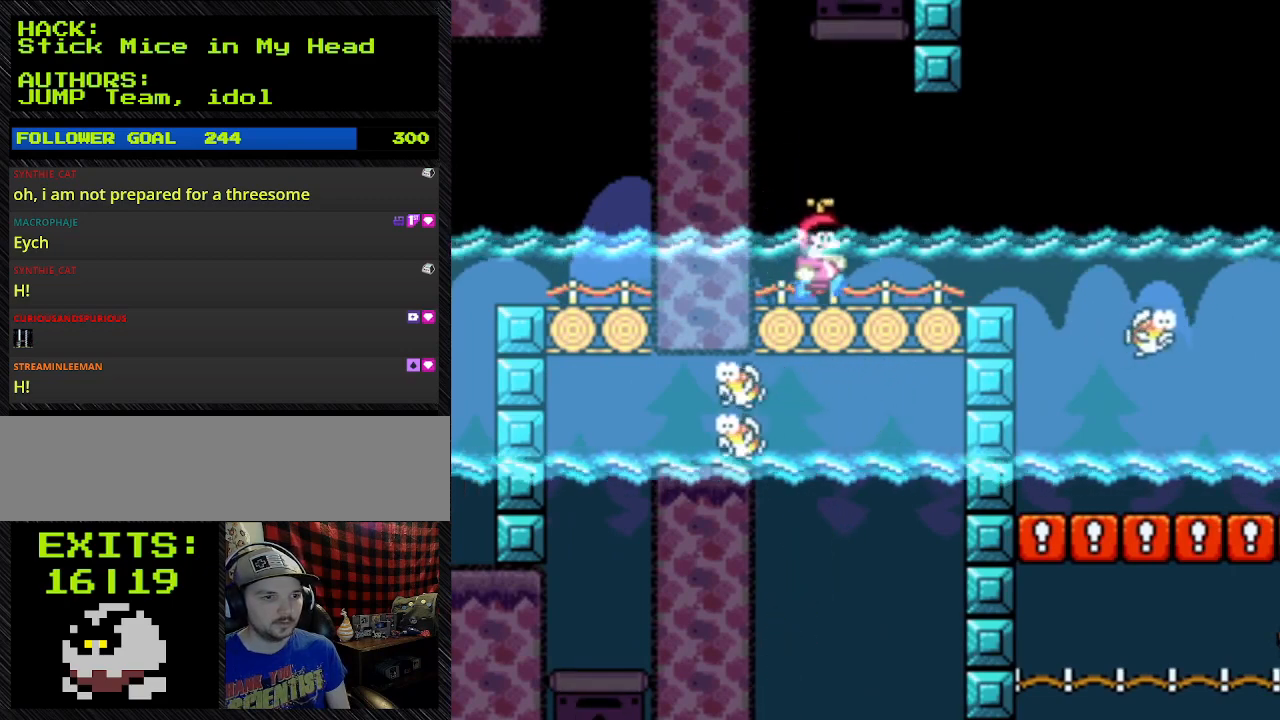
{"buttons": ["Y", "DPAD_RIGHT"], "events": [[333, "DPAD_RIGHT", "down"]]}
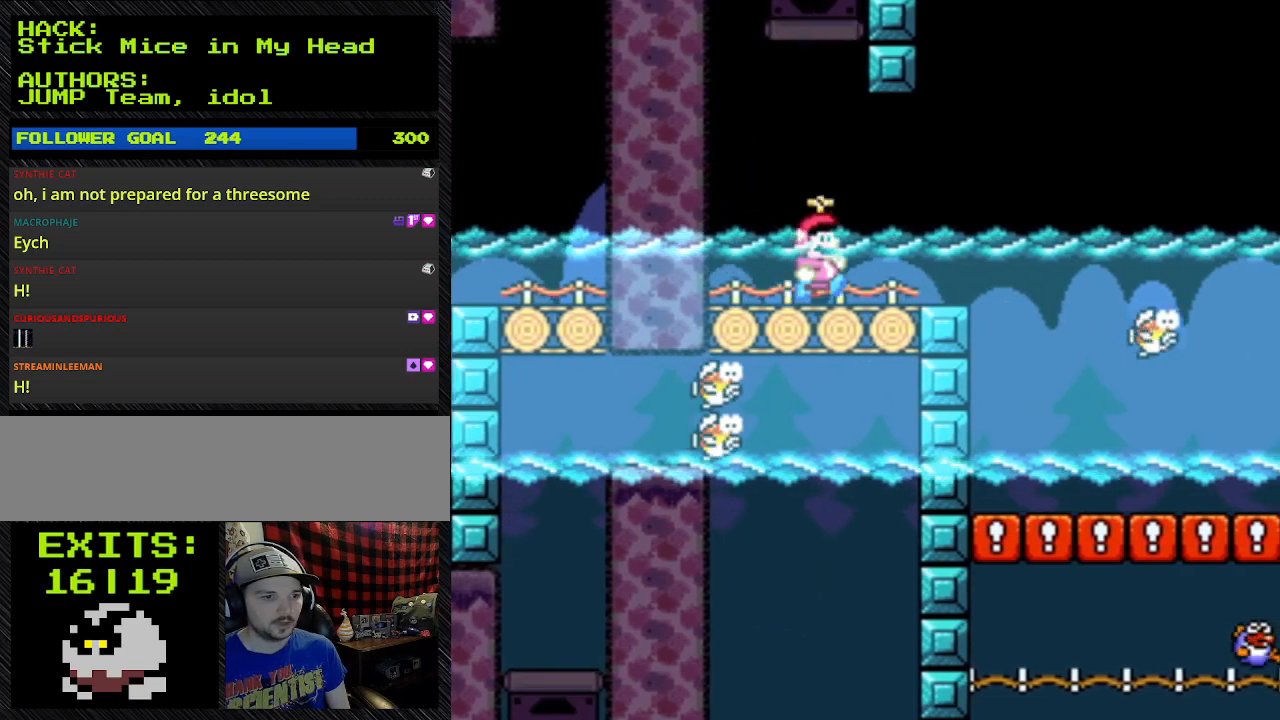
{"buttons": ["Y", "DPAD_RIGHT"], "events": []}
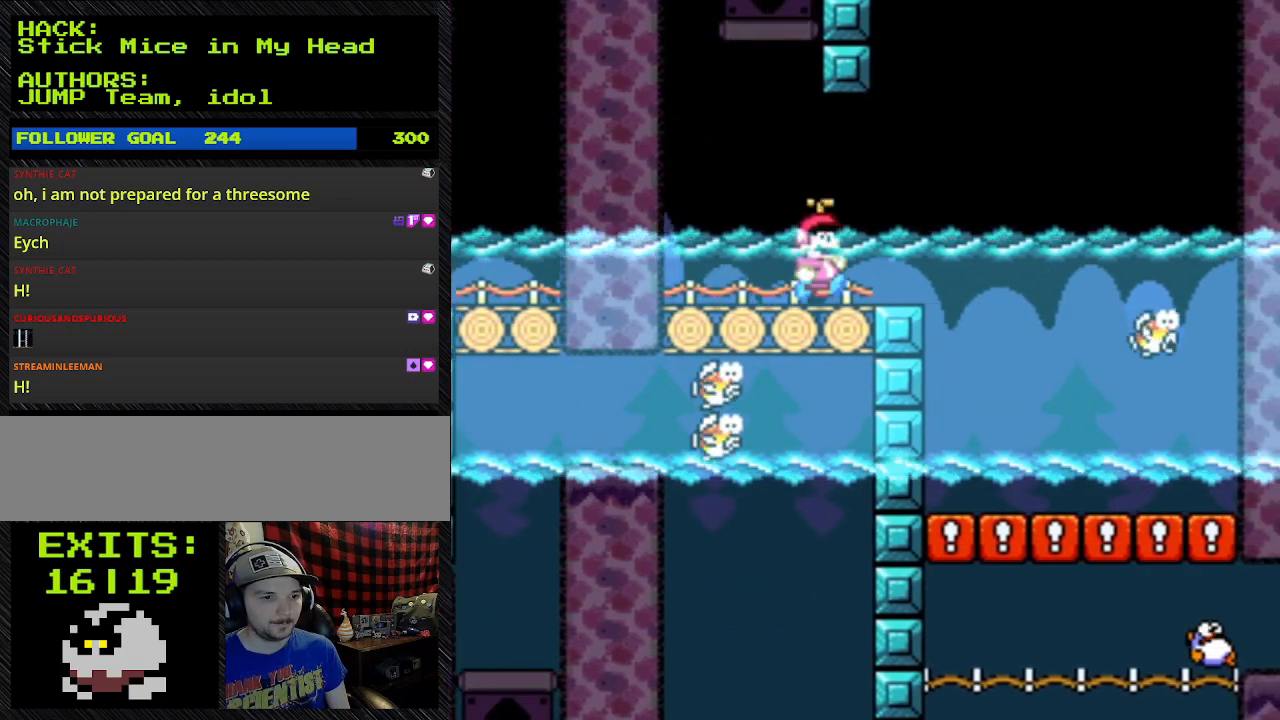
{"buttons": ["Y"], "events": [[467, "DPAD_RIGHT", "up"]]}
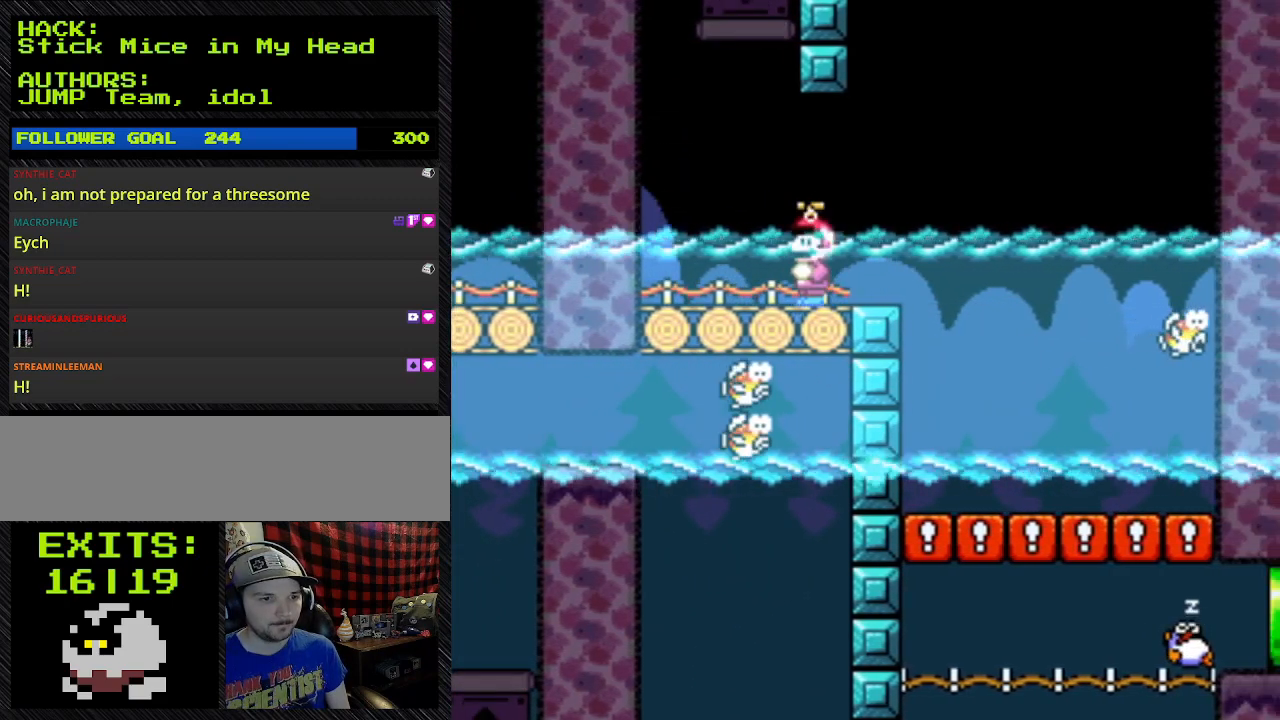
{"buttons": ["Y", "DPAD_RIGHT"], "events": [[433, "DPAD_RIGHT", "down"]]}